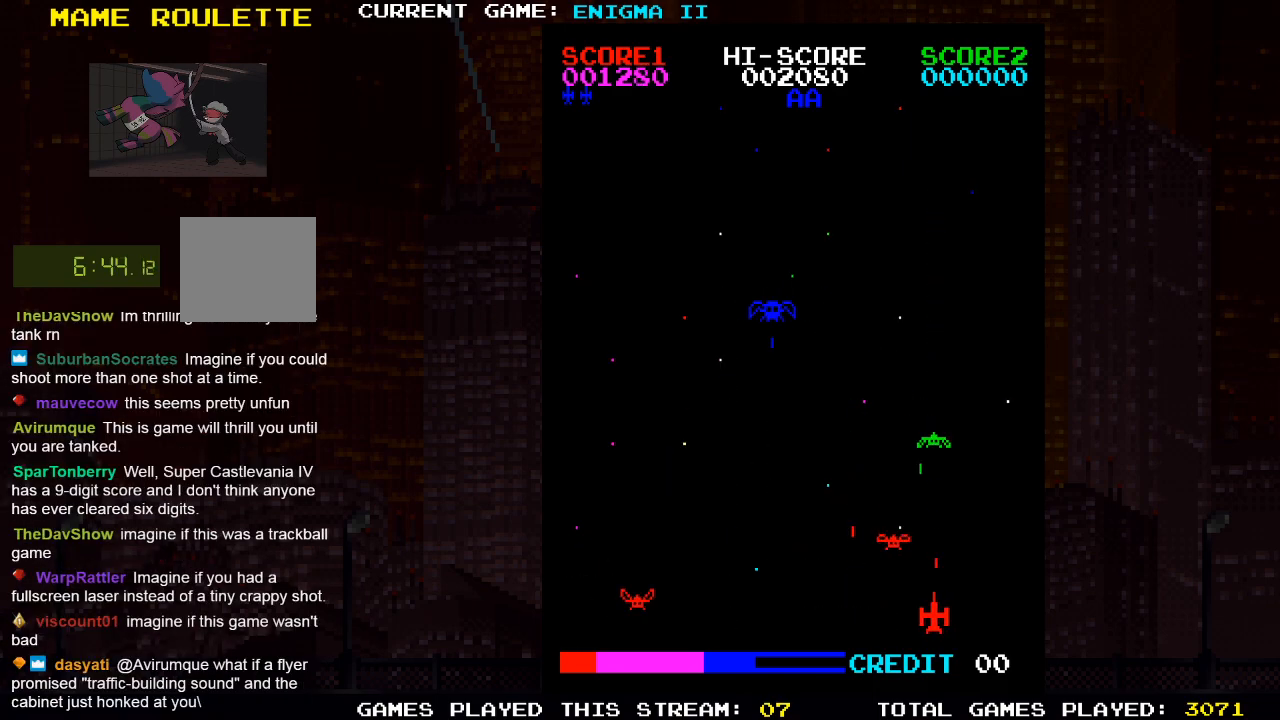
Gameplay with a controller (PlayStation layout); each line is a JSON object with the inputs held at the frame after it (dt_ms = milliseconds from this image to that frame). "events" lists button and stick changes between this image and that frame as [ms after this image, input, new state], when the widget could be followed in between. Not read: R3.
{"dt_ms": 500, "buttons": ["SQUARE", "DPAD_RIGHT"], "left_stick": "center", "right_stick": "center", "events": [[117, "DPAD_RIGHT", "down"], [117, "SQUARE", "up"], [200, "DPAD_RIGHT", "up"], [283, "DPAD_LEFT", "down"], [400, "DPAD_LEFT", "up"], [433, "DPAD_RIGHT", "down"], [467, "SQUARE", "down"]]}
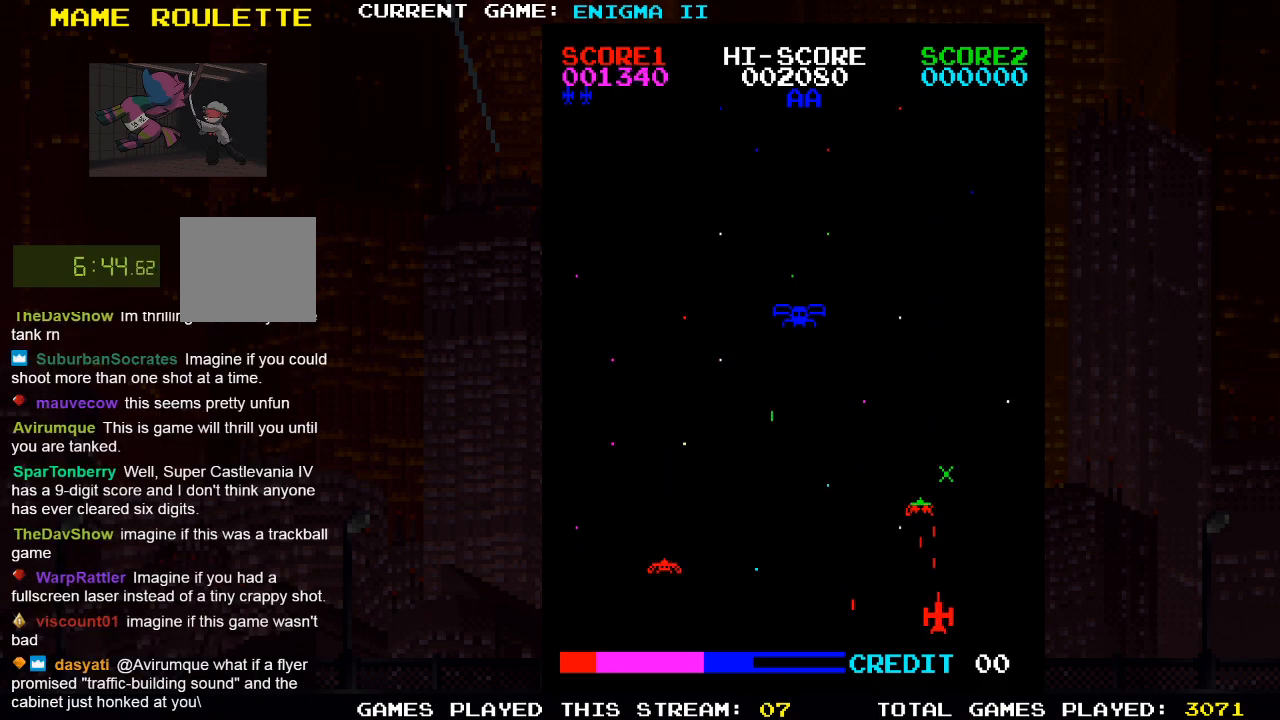
{"dt_ms": 500, "buttons": [], "left_stick": "center", "right_stick": "center", "events": [[100, "SQUARE", "up"], [400, "DPAD_RIGHT", "up"]]}
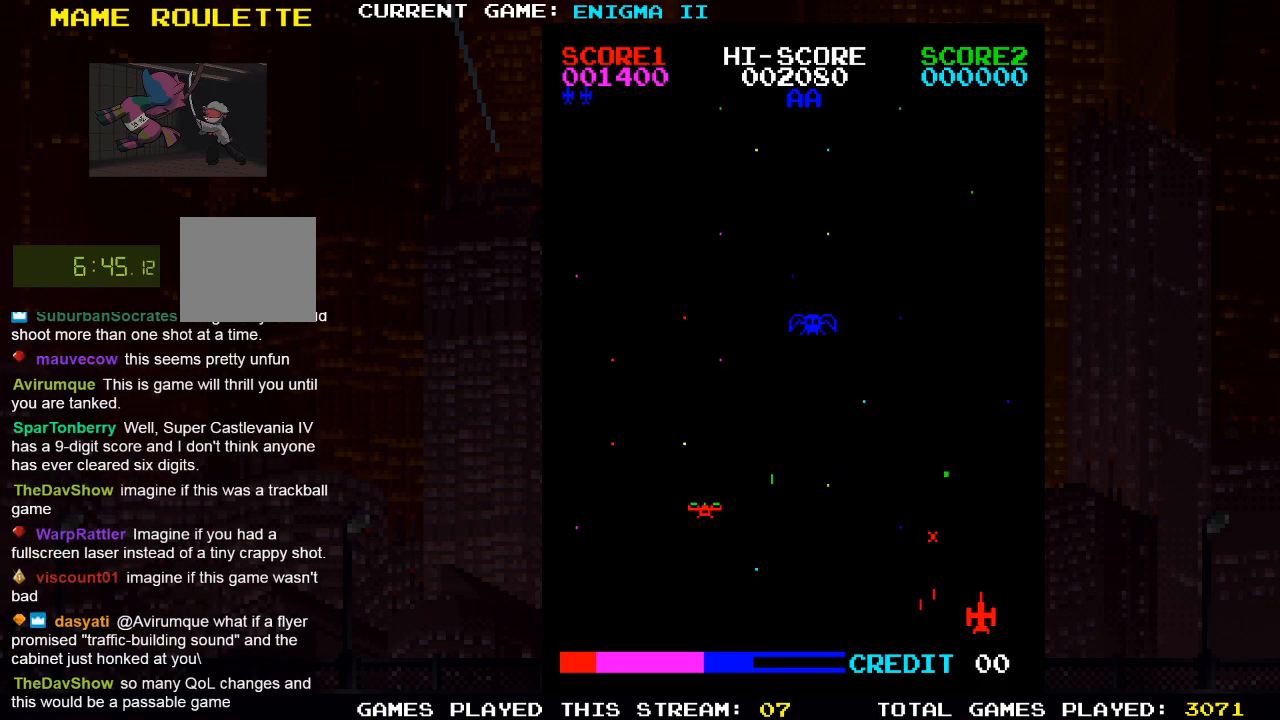
{"dt_ms": 500, "buttons": ["DPAD_LEFT"], "left_stick": "center", "right_stick": "center", "events": [[233, "DPAD_LEFT", "down"]]}
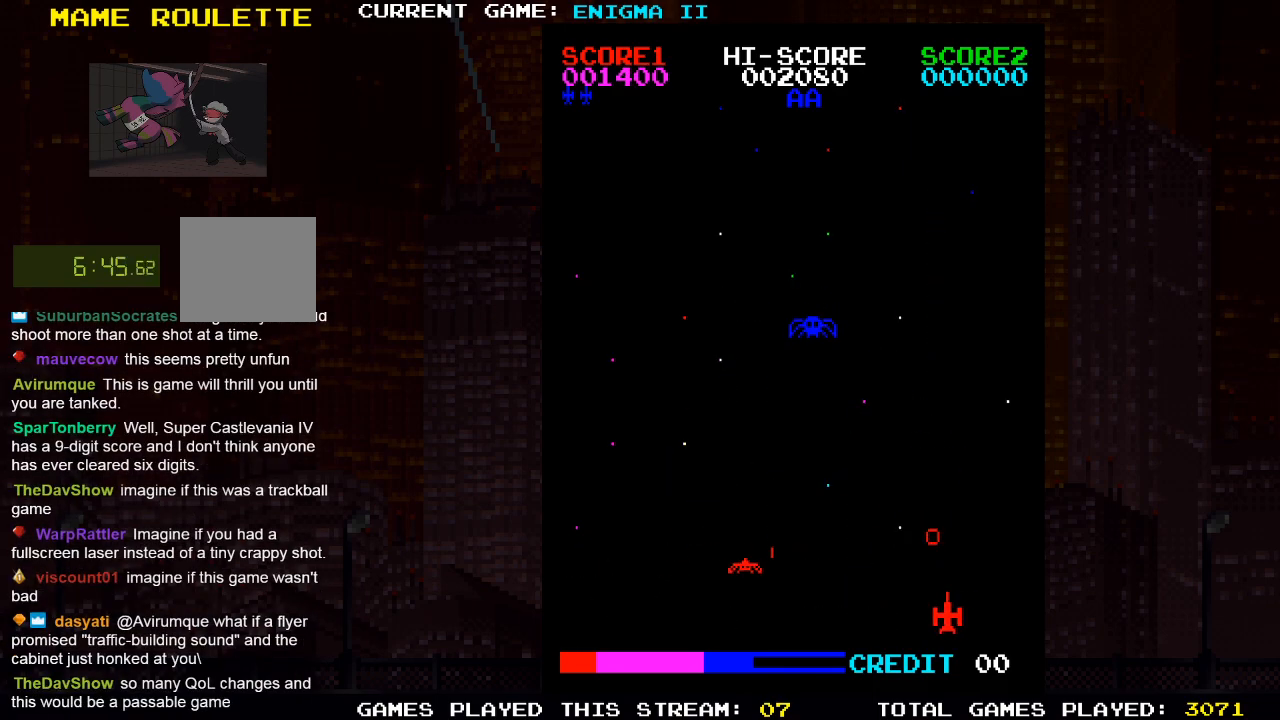
{"dt_ms": 500, "buttons": ["DPAD_LEFT"], "left_stick": "center", "right_stick": "center", "events": []}
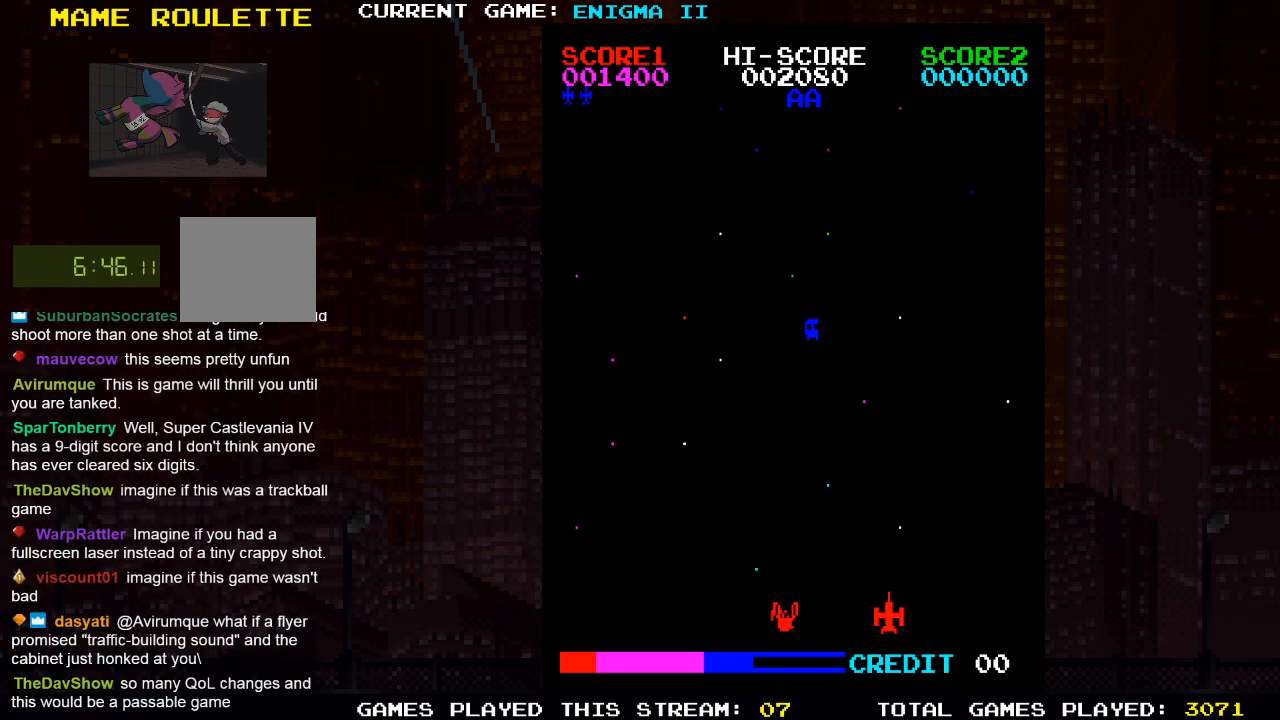
{"dt_ms": 500, "buttons": [], "left_stick": "center", "right_stick": "center", "events": [[233, "DPAD_LEFT", "up"]]}
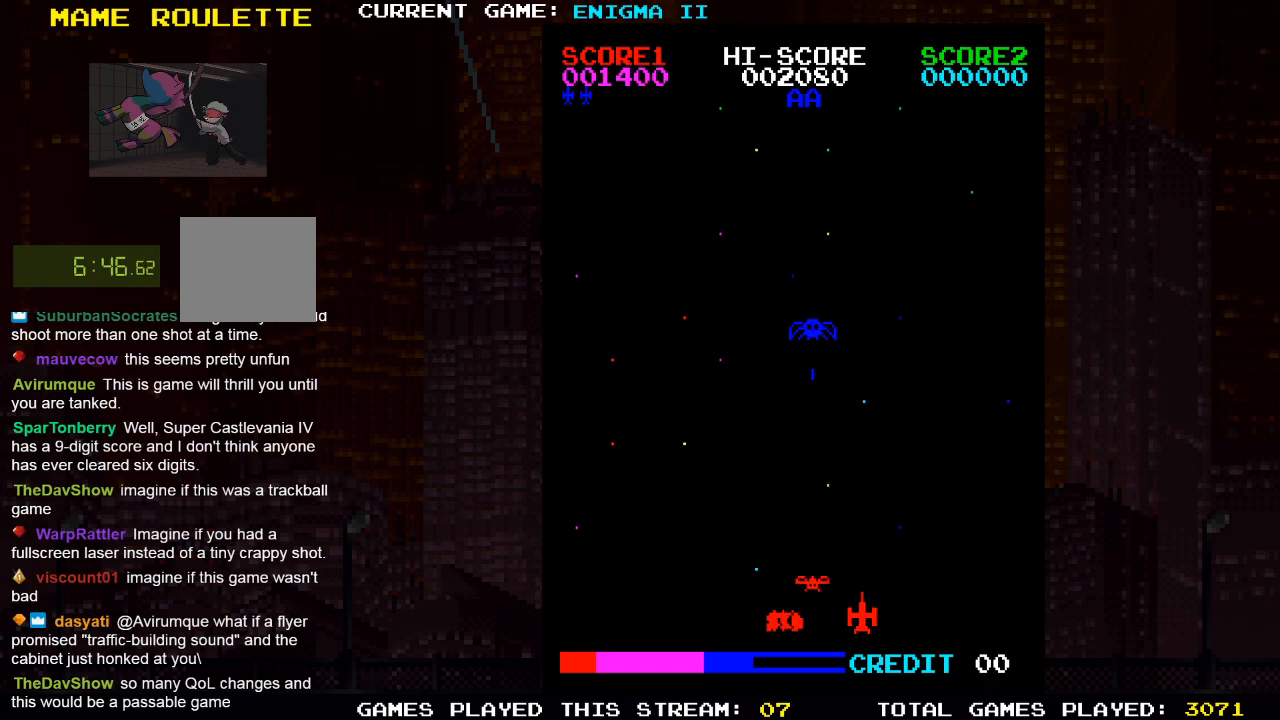
{"dt_ms": 500, "buttons": ["SQUARE"], "left_stick": "center", "right_stick": "center", "events": [[483, "SQUARE", "down"]]}
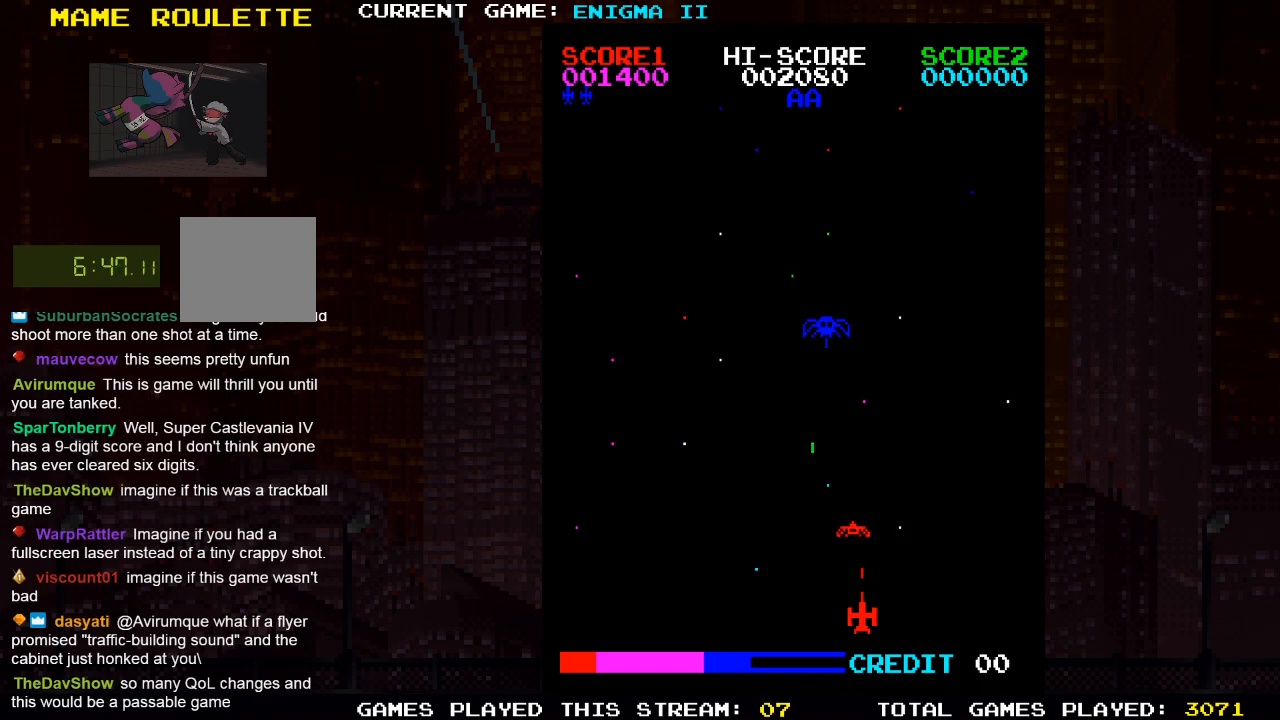
{"dt_ms": 500, "buttons": [], "left_stick": "center", "right_stick": "center", "events": [[133, "SQUARE", "up"], [233, "DPAD_LEFT", "down"], [350, "DPAD_LEFT", "up"], [350, "SQUARE", "down"], [400, "DPAD_RIGHT", "down"], [483, "DPAD_RIGHT", "up"], [483, "SQUARE", "up"]]}
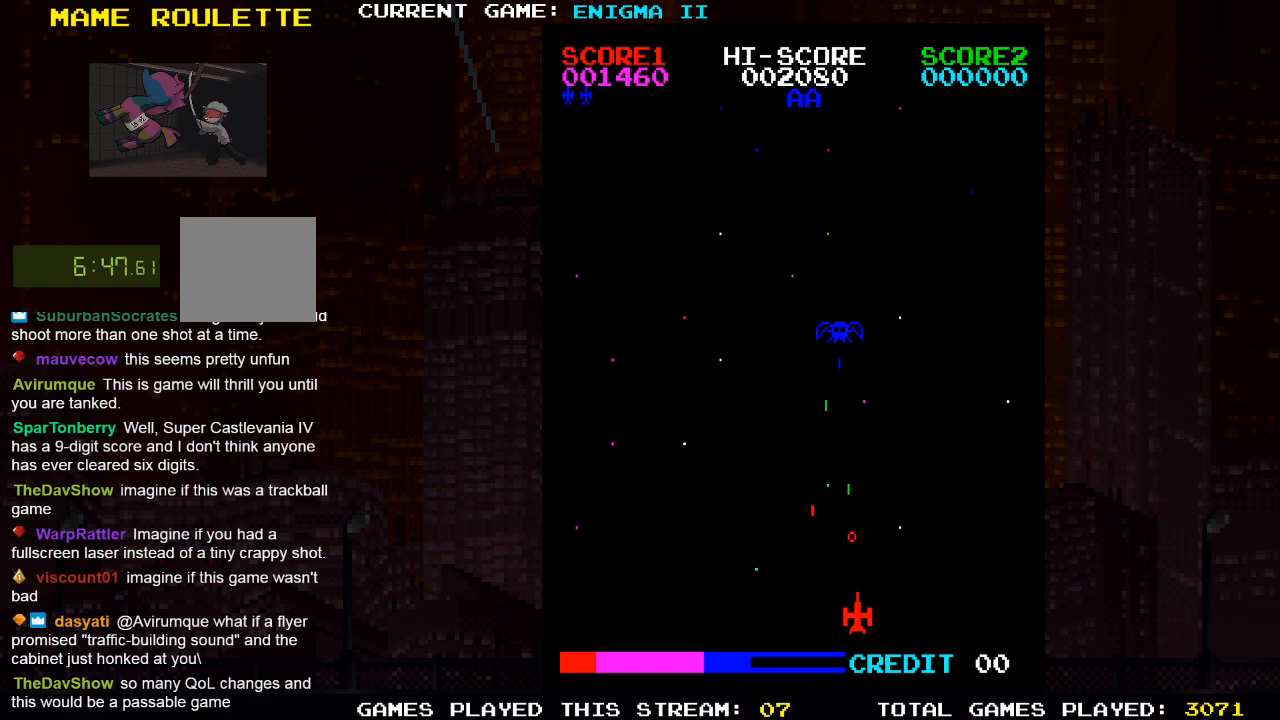
{"dt_ms": 500, "buttons": ["DPAD_RIGHT"], "left_stick": "center", "right_stick": "center", "events": [[350, "DPAD_RIGHT", "down"], [383, "SQUARE", "down"], [500, "SQUARE", "up"]]}
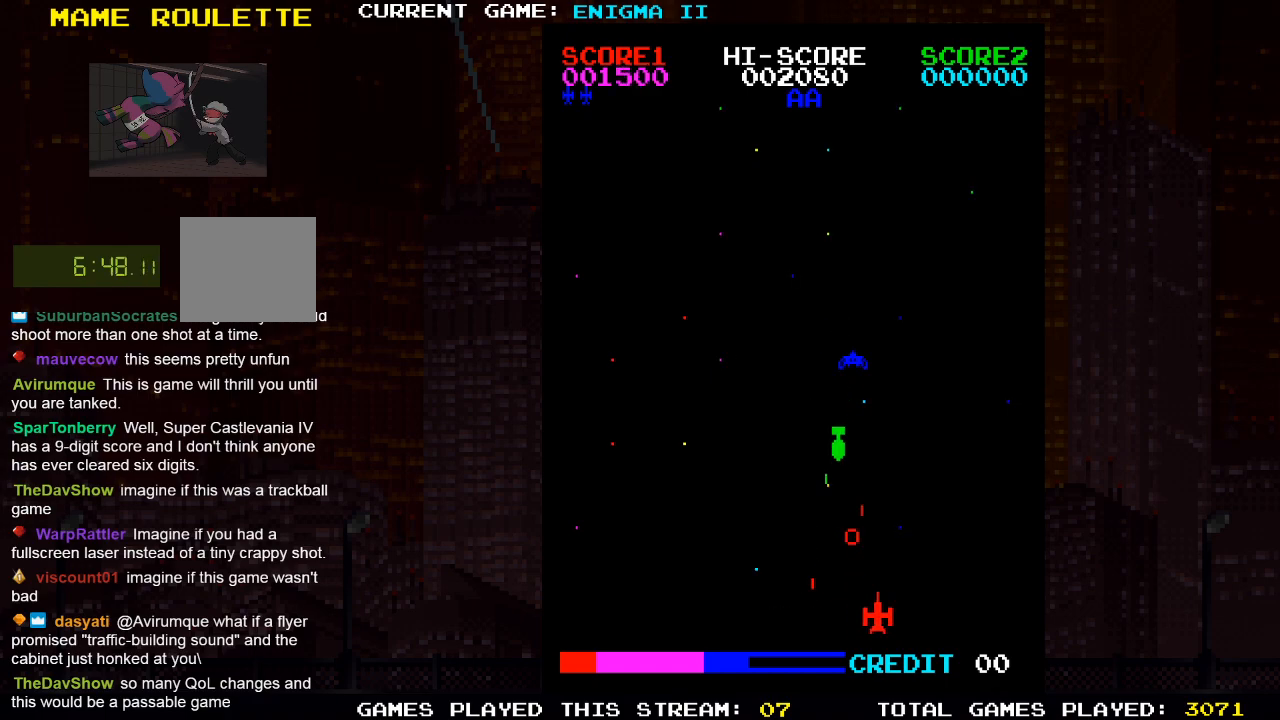
{"dt_ms": 500, "buttons": ["DPAD_RIGHT"], "left_stick": "center", "right_stick": "center", "events": []}
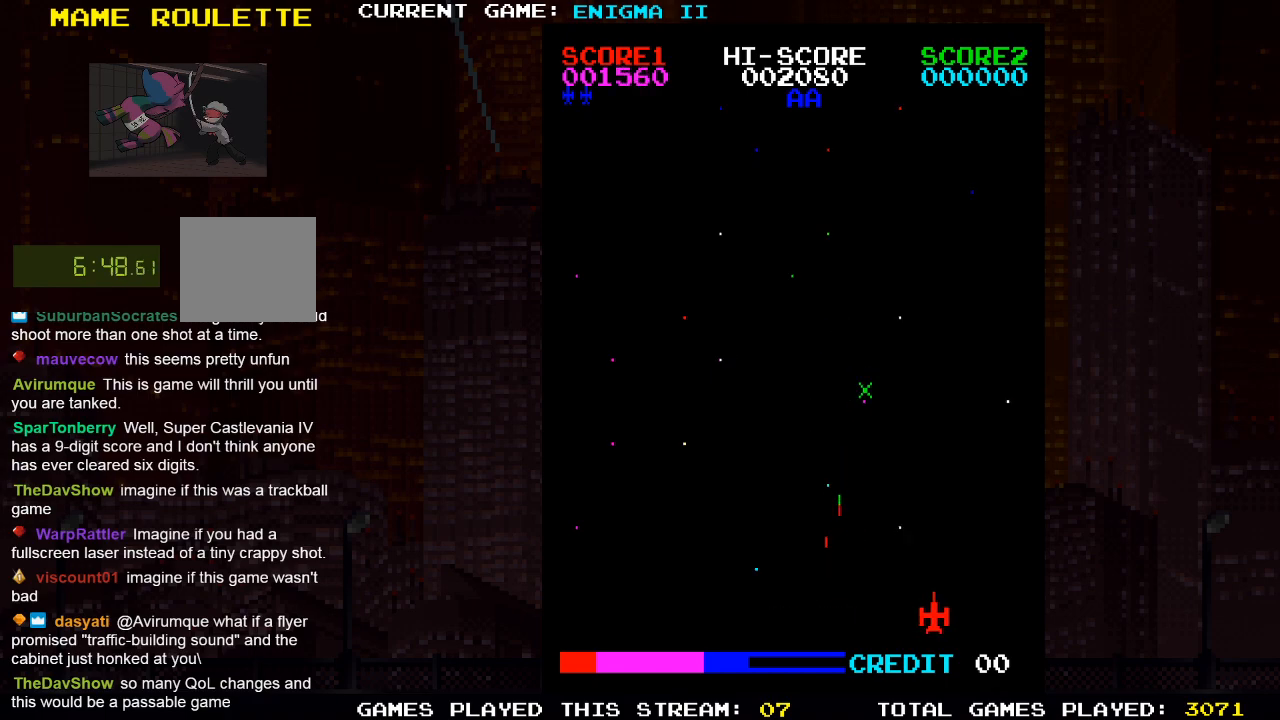
{"dt_ms": 500, "buttons": [], "left_stick": "center", "right_stick": "center", "events": [[333, "DPAD_RIGHT", "up"]]}
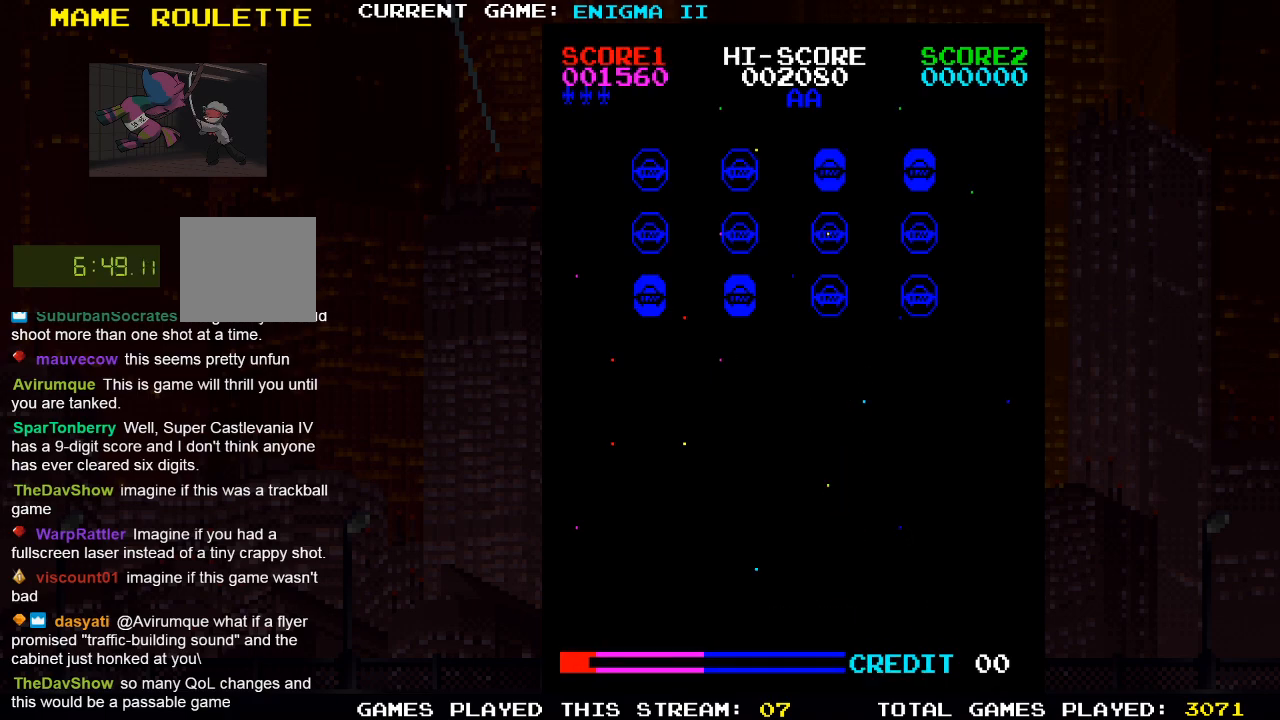
{"dt_ms": 500, "buttons": [], "left_stick": "center", "right_stick": "center", "events": []}
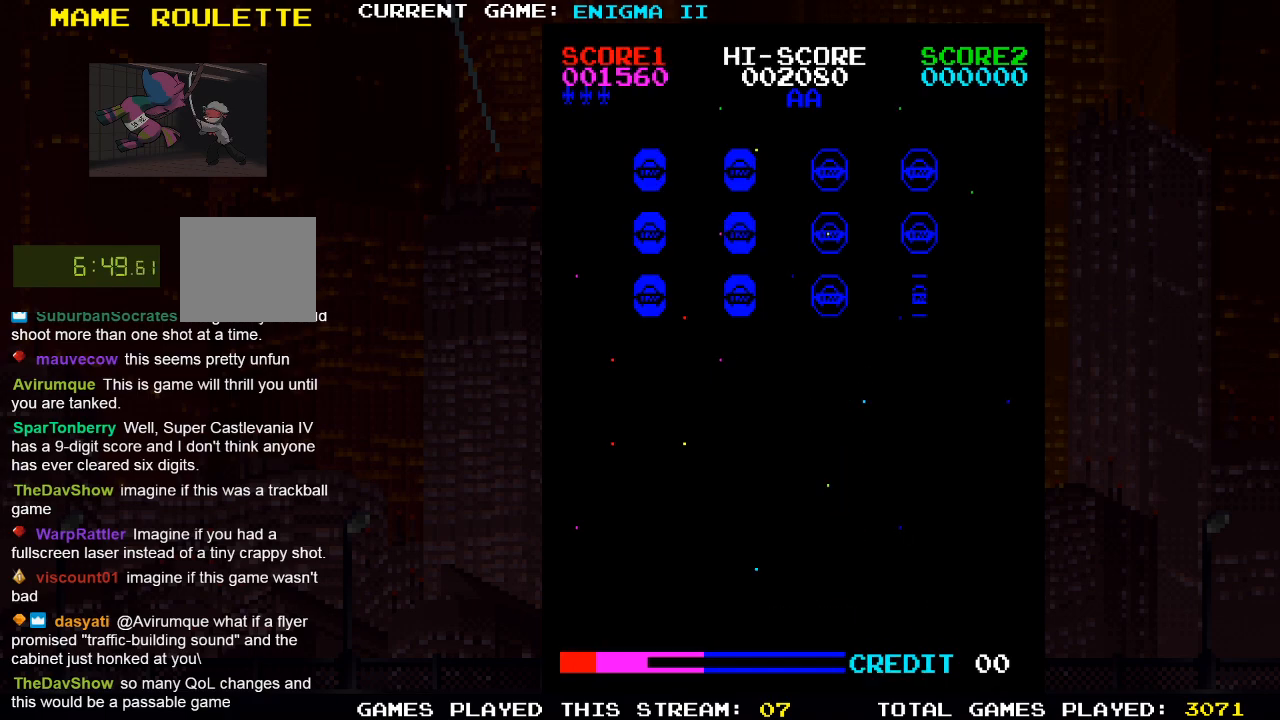
{"dt_ms": 500, "buttons": ["DPAD_RIGHT"], "left_stick": "center", "right_stick": "center", "events": [[117, "DPAD_RIGHT", "down"]]}
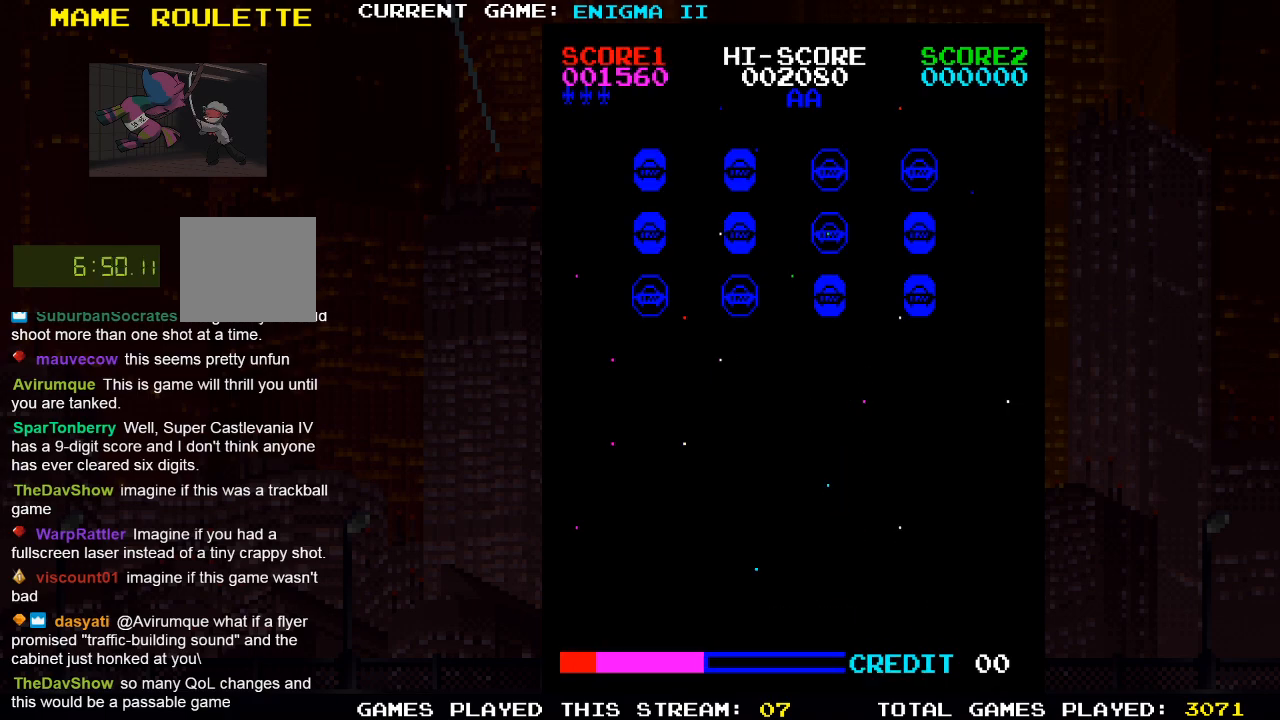
{"dt_ms": 500, "buttons": ["DPAD_RIGHT"], "left_stick": "center", "right_stick": "center", "events": []}
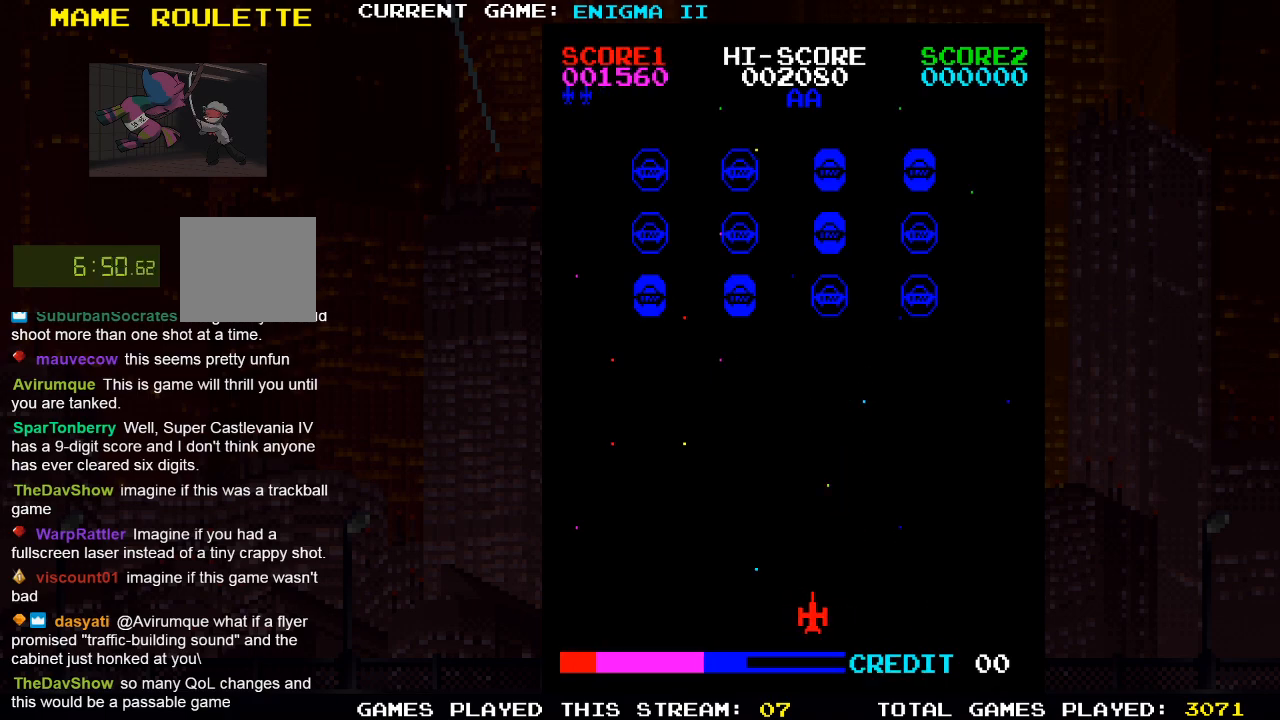
{"dt_ms": 500, "buttons": [], "left_stick": "center", "right_stick": "center", "events": [[133, "SQUARE", "down"], [167, "DPAD_RIGHT", "up"], [283, "SQUARE", "up"]]}
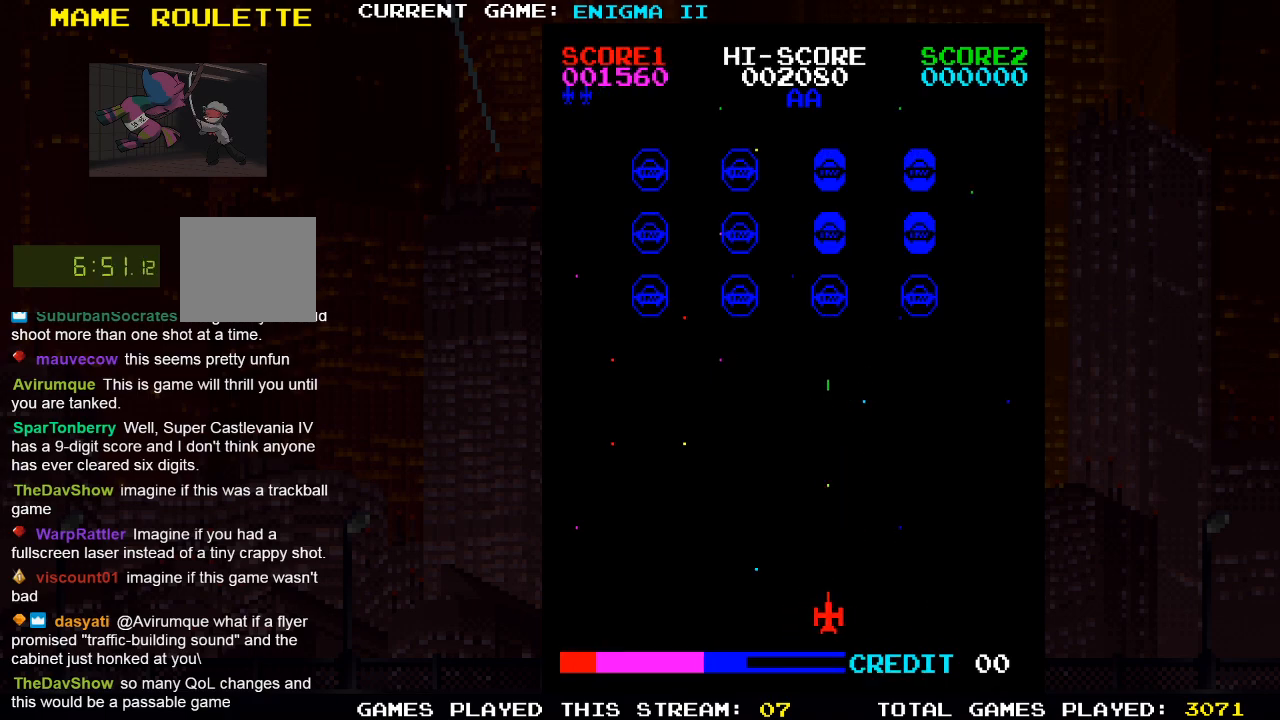
{"dt_ms": 500, "buttons": [], "left_stick": "center", "right_stick": "center", "events": [[217, "SQUARE", "down"], [350, "SQUARE", "up"]]}
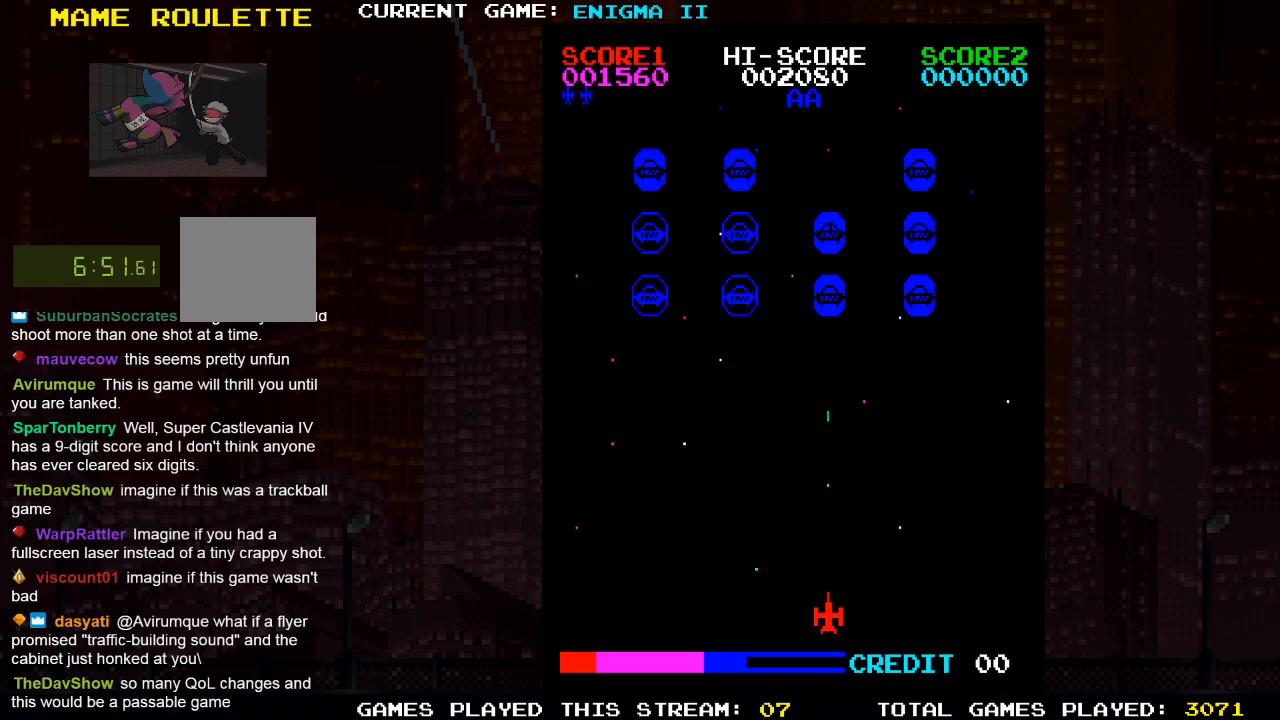
{"dt_ms": 500, "buttons": [], "left_stick": "center", "right_stick": "center", "events": []}
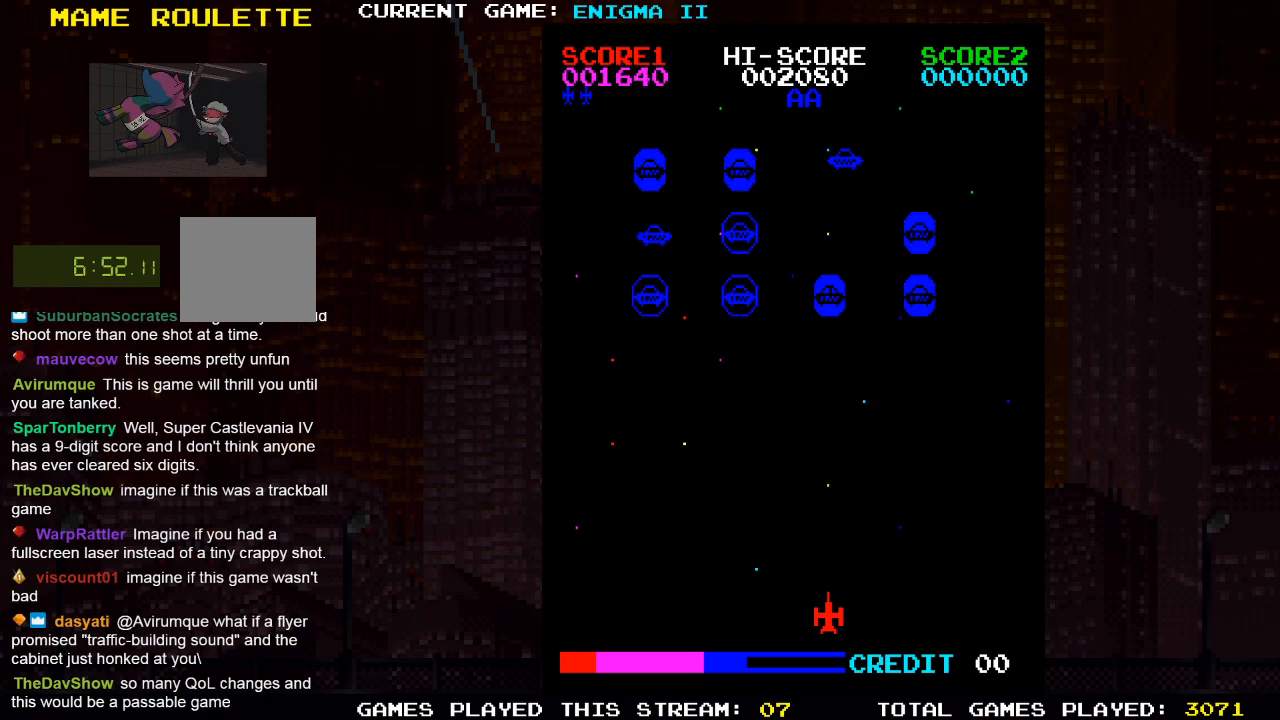
{"dt_ms": 500, "buttons": [], "left_stick": "center", "right_stick": "center", "events": [[67, "SQUARE", "down"], [217, "SQUARE", "up"]]}
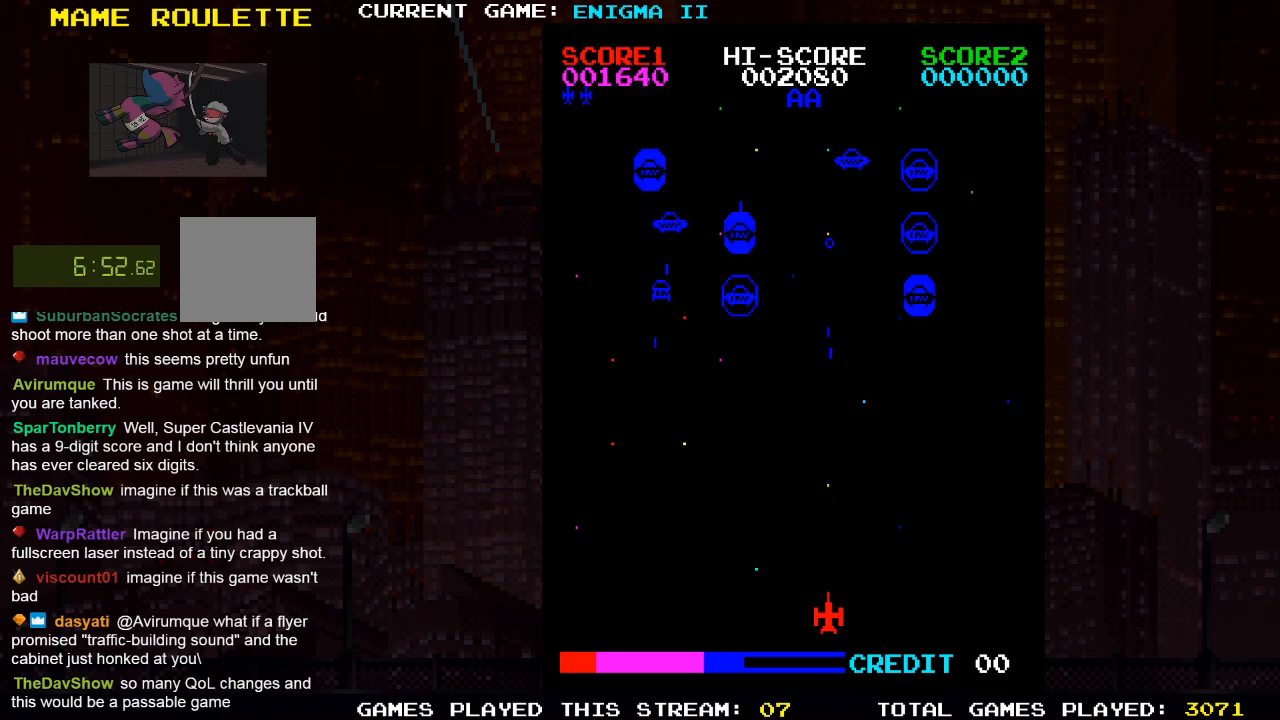
{"dt_ms": 500, "buttons": ["DPAD_RIGHT"], "left_stick": "center", "right_stick": "center", "events": [[50, "DPAD_RIGHT", "down"]]}
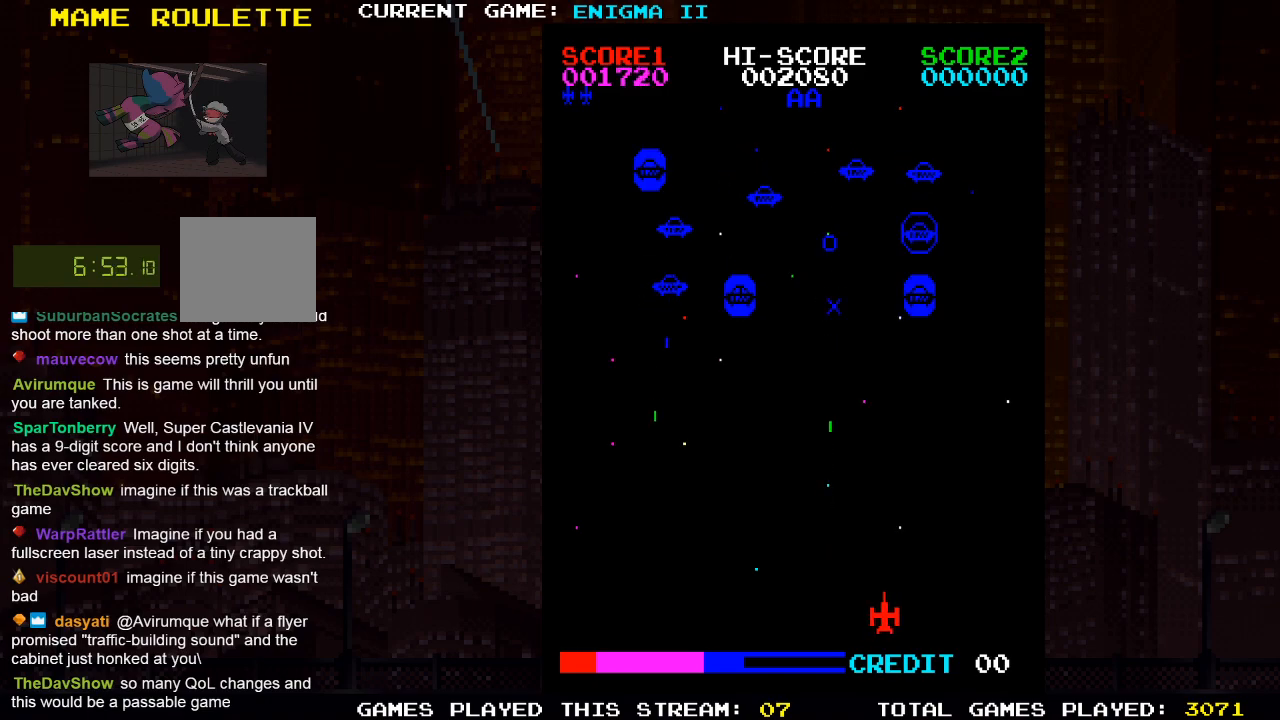
{"dt_ms": 500, "buttons": [], "left_stick": "center", "right_stick": "center", "events": [[200, "DPAD_RIGHT", "up"], [200, "SQUARE", "down"], [367, "SQUARE", "up"]]}
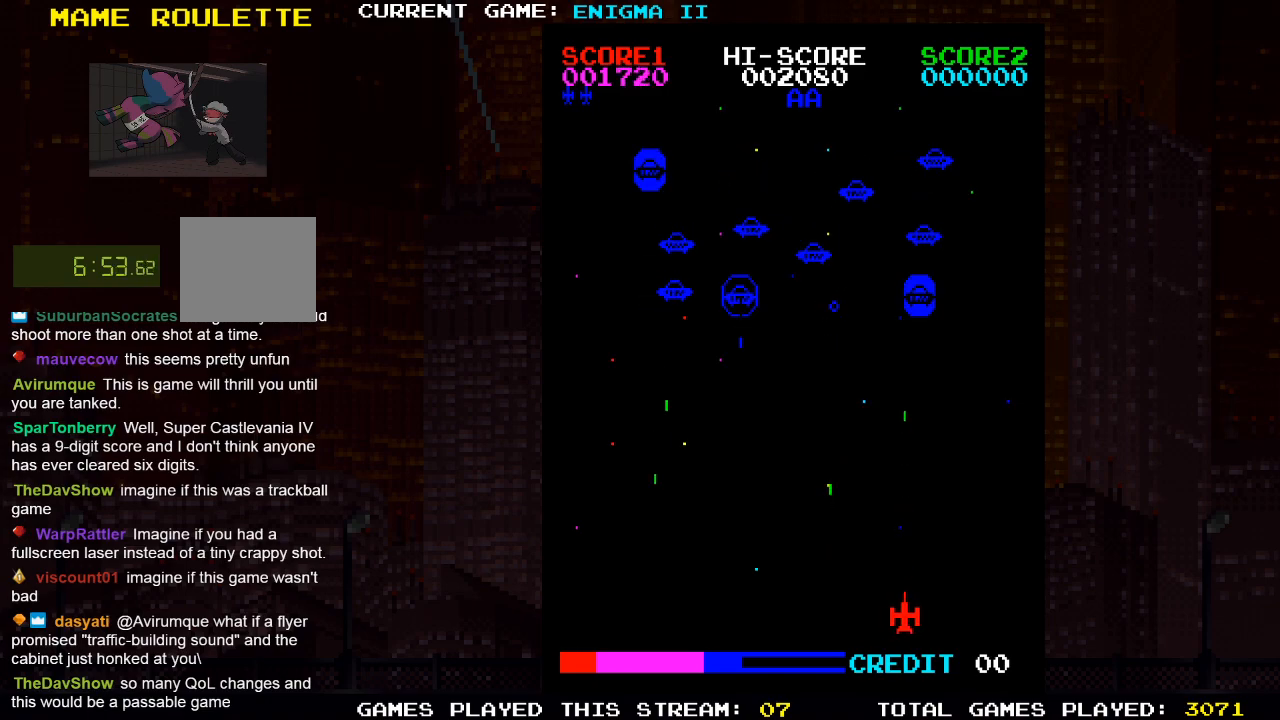
{"dt_ms": 500, "buttons": ["SQUARE"], "left_stick": "center", "right_stick": "center", "events": [[83, "DPAD_RIGHT", "down"], [183, "DPAD_RIGHT", "up"], [417, "SQUARE", "down"]]}
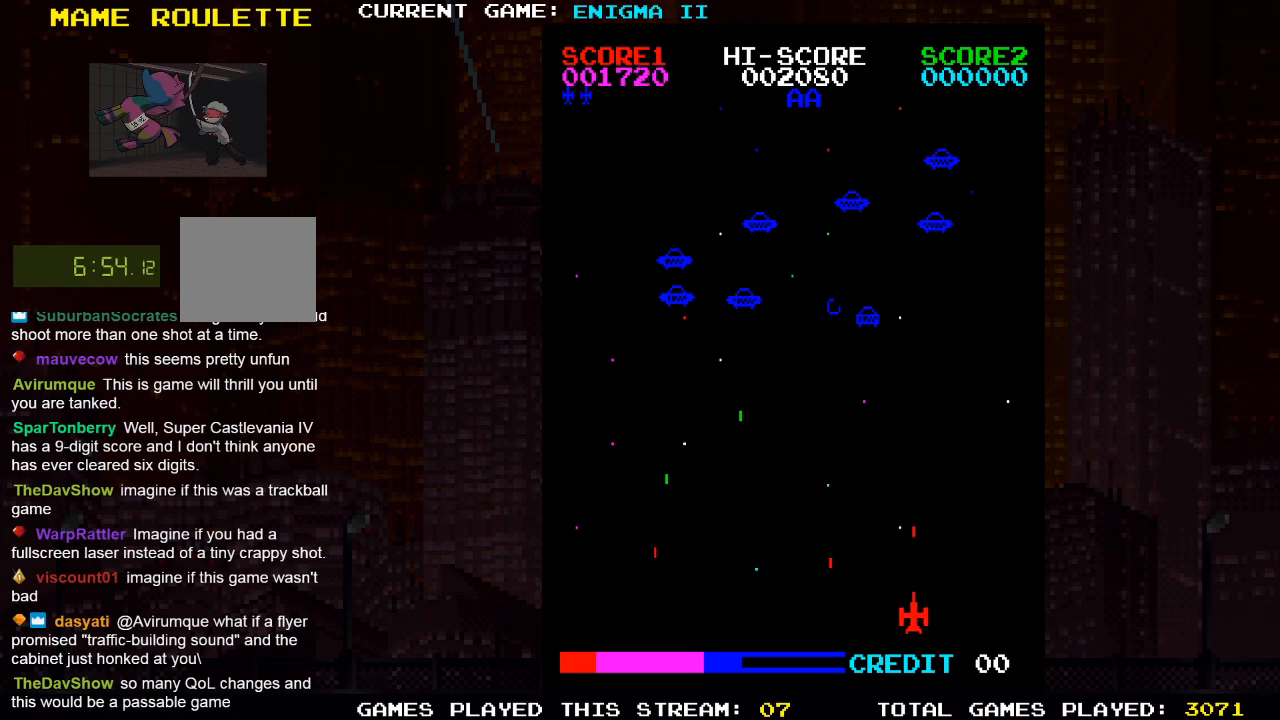
{"dt_ms": 500, "buttons": [], "left_stick": "center", "right_stick": "center", "events": [[67, "SQUARE", "up"]]}
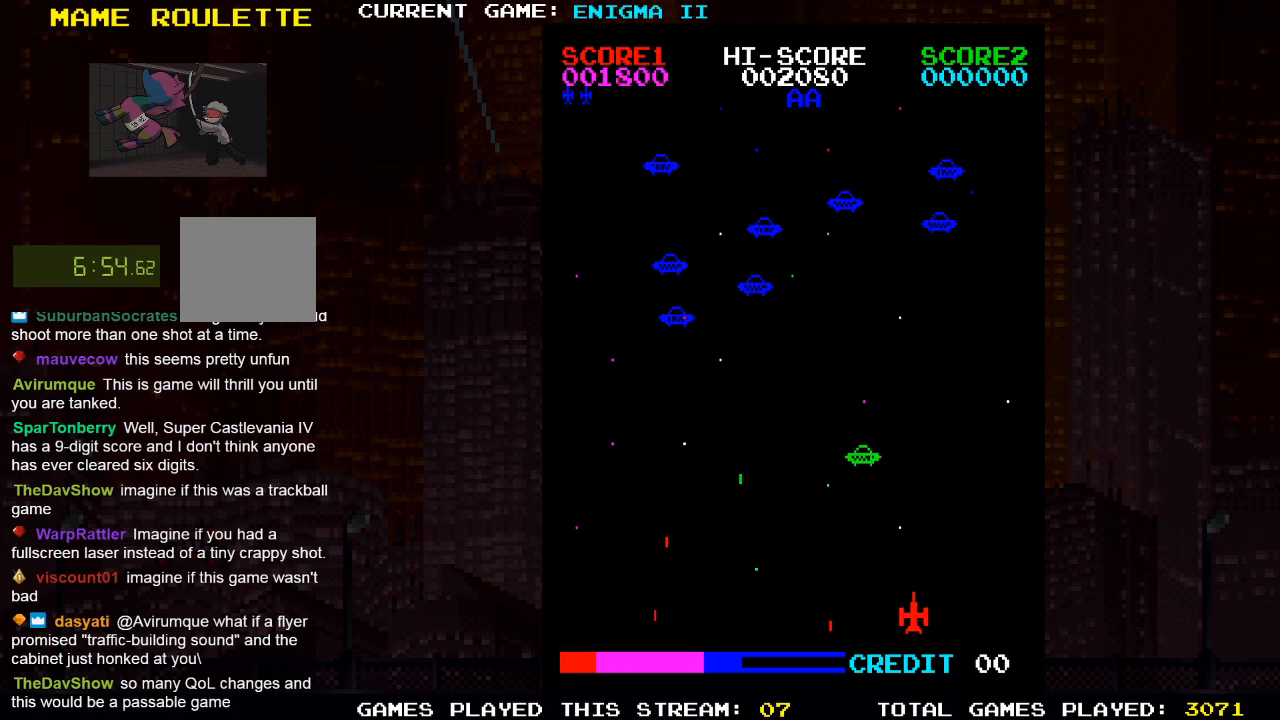
{"dt_ms": 500, "buttons": ["DPAD_RIGHT"], "left_stick": "center", "right_stick": "center", "events": [[17, "SQUARE", "down"], [33, "DPAD_RIGHT", "down"], [150, "SQUARE", "up"], [167, "DPAD_RIGHT", "up"], [317, "DPAD_RIGHT", "down"]]}
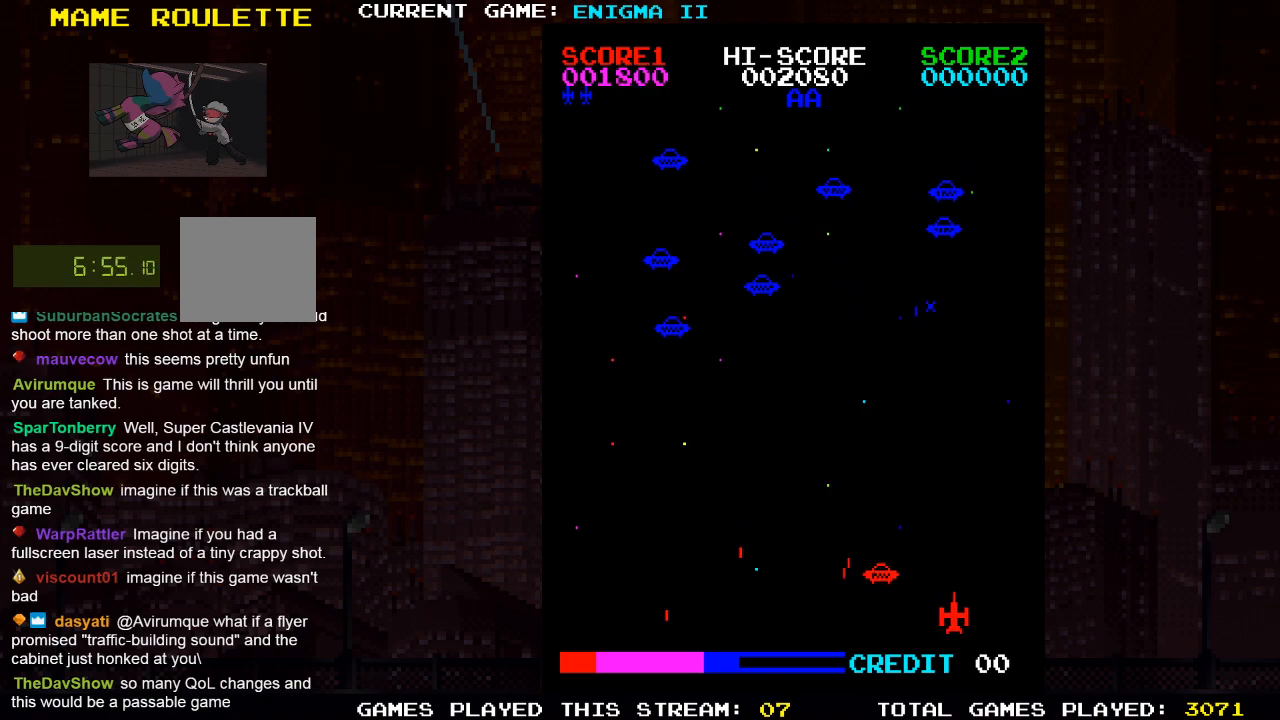
{"dt_ms": 500, "buttons": ["DPAD_LEFT"], "left_stick": "center", "right_stick": "center", "events": [[50, "CROSS", "down"], [233, "CROSS", "up"], [267, "DPAD_RIGHT", "up"], [367, "DPAD_LEFT", "down"]]}
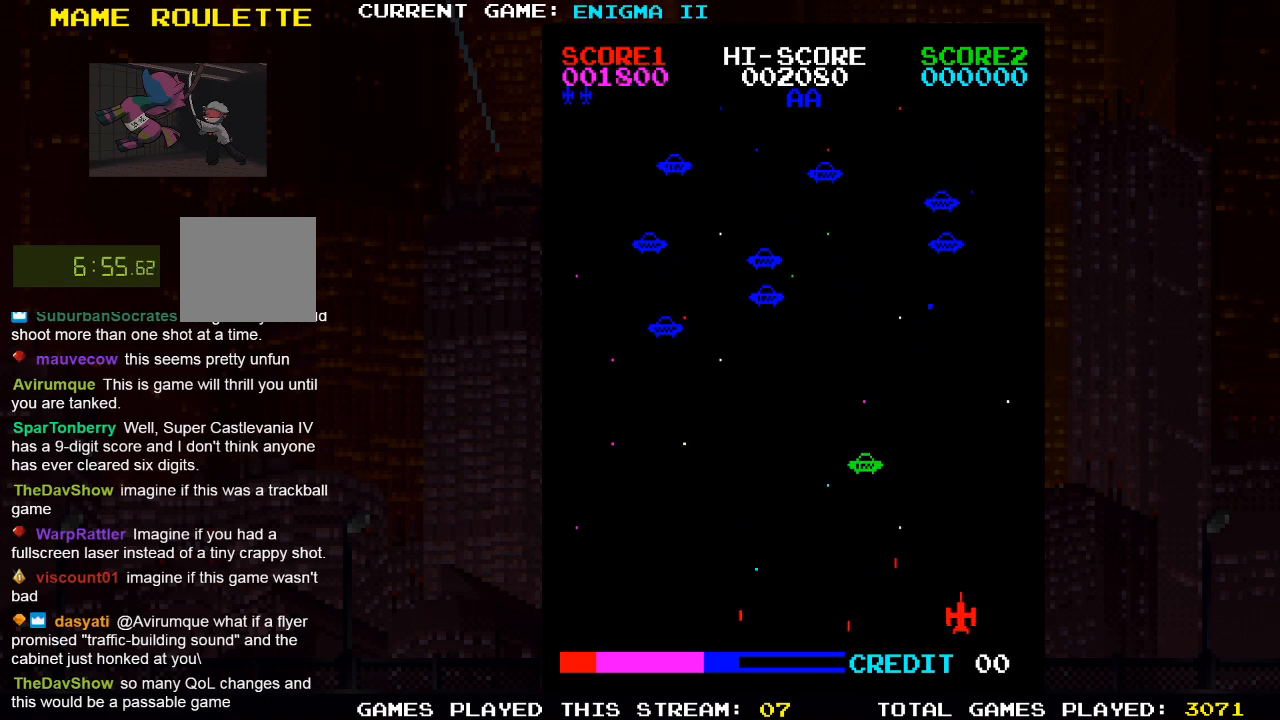
{"dt_ms": 500, "buttons": ["CROSS", "DPAD_RIGHT"], "left_stick": "center", "right_stick": "center", "events": [[133, "DPAD_LEFT", "up"], [133, "SQUARE", "down"], [233, "DPAD_RIGHT", "down"], [250, "SQUARE", "up"], [367, "CROSS", "down"]]}
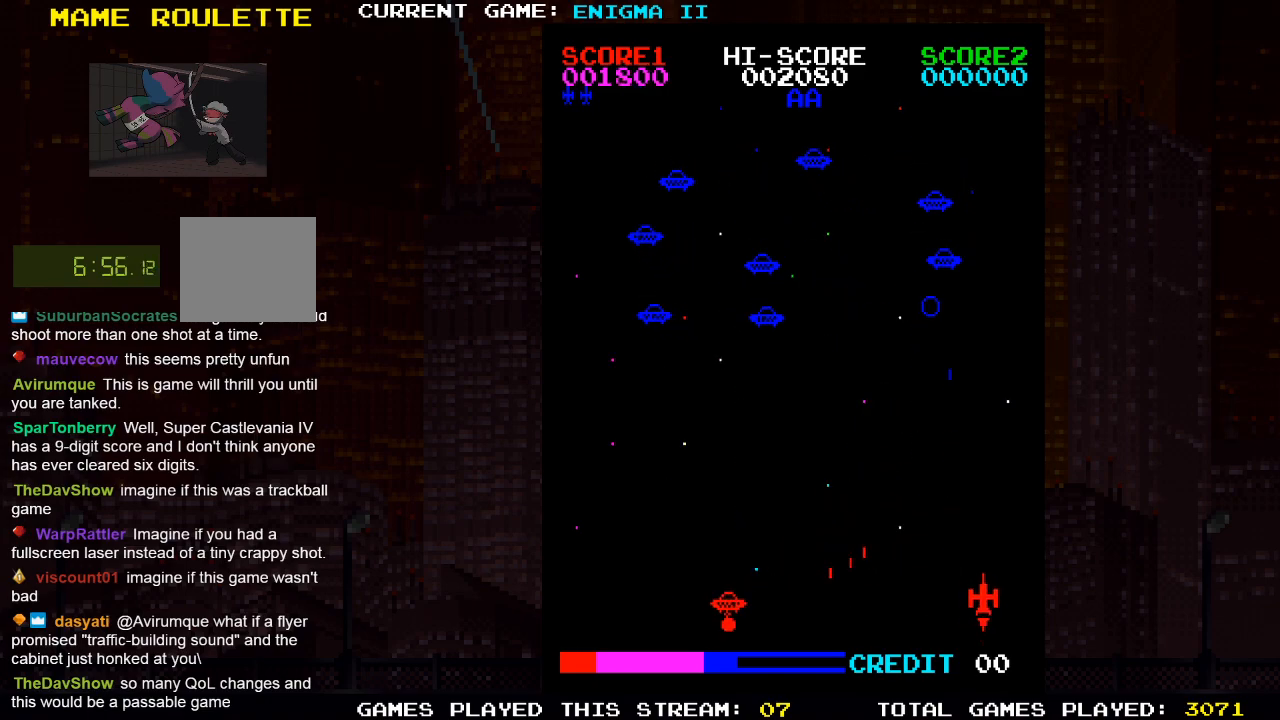
{"dt_ms": 500, "buttons": ["DPAD_LEFT"], "left_stick": "center", "right_stick": "center", "events": [[67, "DPAD_RIGHT", "up"], [150, "CROSS", "up"], [167, "DPAD_LEFT", "down"]]}
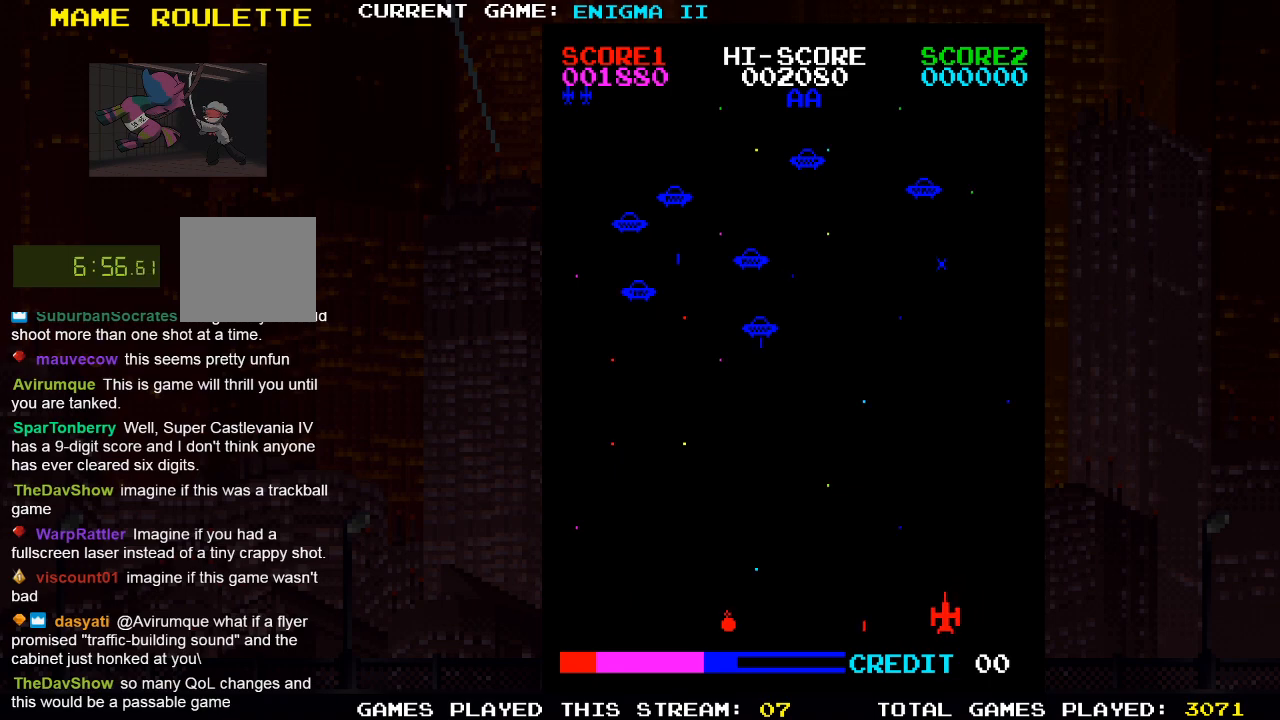
{"dt_ms": 500, "buttons": [], "left_stick": "center", "right_stick": "center", "events": [[200, "SQUARE", "down"], [383, "SQUARE", "up"], [500, "DPAD_LEFT", "up"]]}
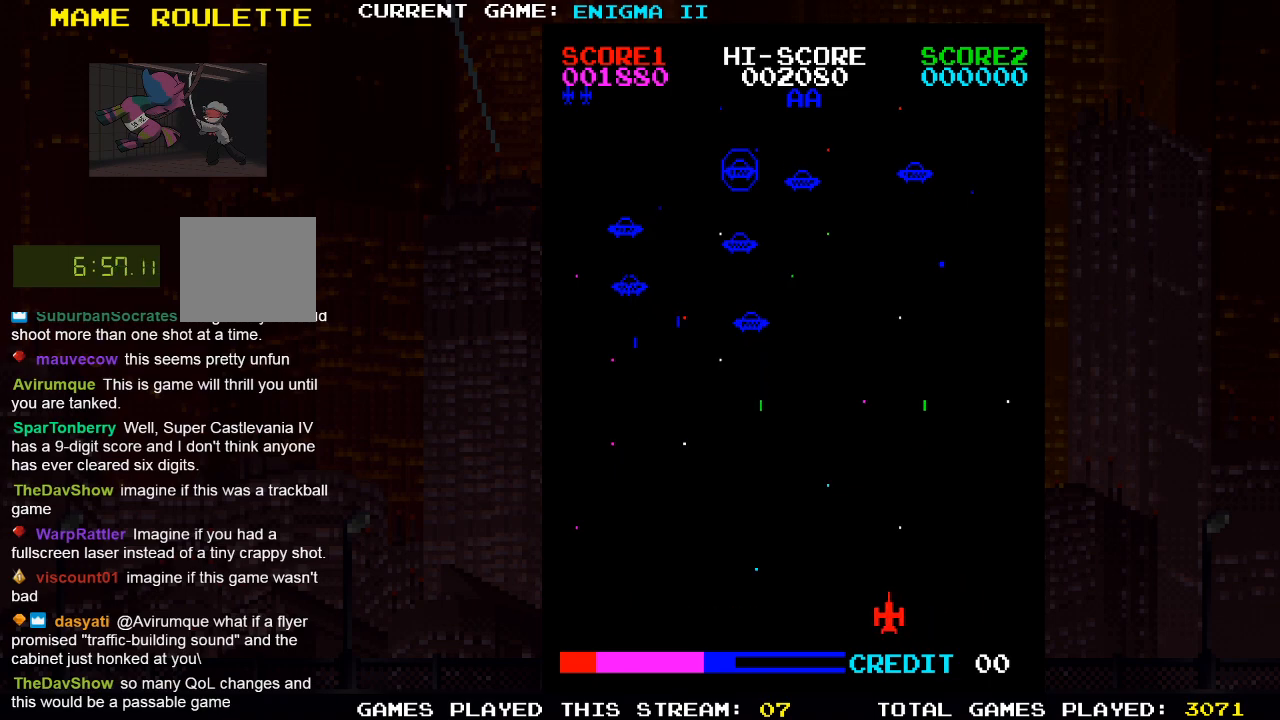
{"dt_ms": 500, "buttons": ["DPAD_LEFT"], "left_stick": "center", "right_stick": "center", "events": [[350, "DPAD_LEFT", "down"]]}
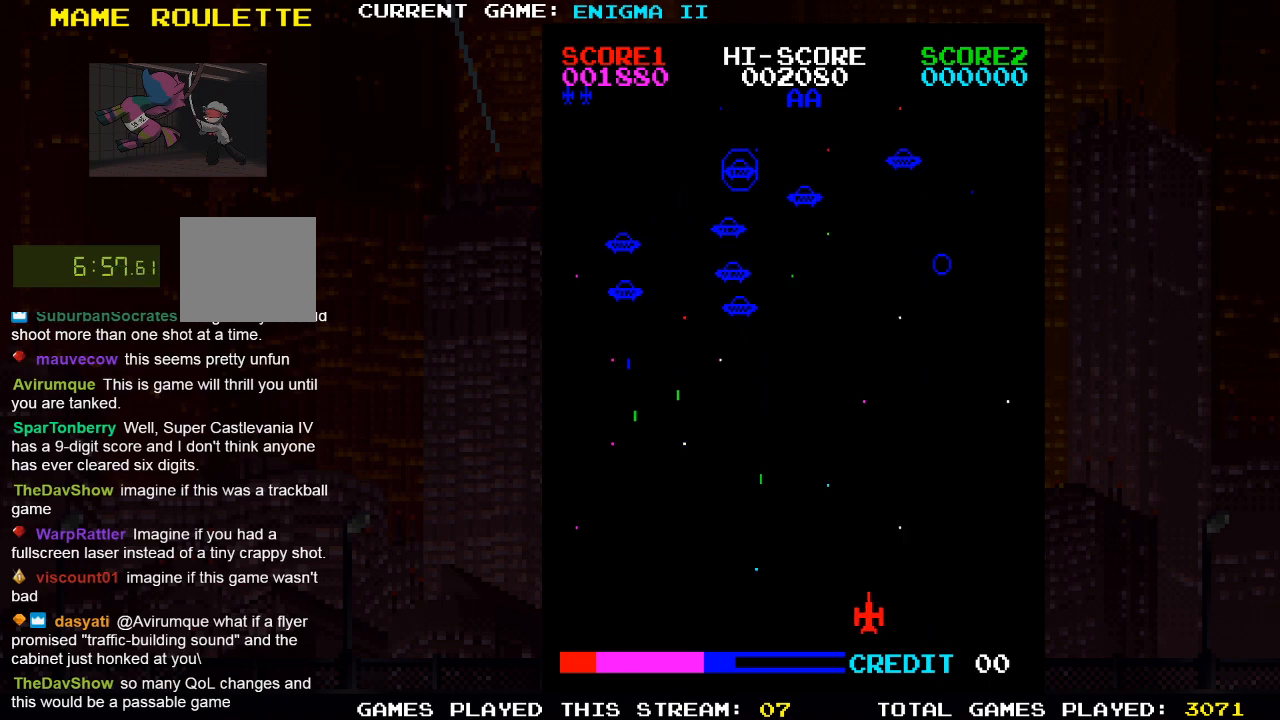
{"dt_ms": 1000, "buttons": ["DPAD_LEFT"], "left_stick": "center", "right_stick": "center", "events": [[67, "SQUARE", "down"], [100, "DPAD_LEFT", "up"], [233, "SQUARE", "up"], [767, "DPAD_LEFT", "down"]]}